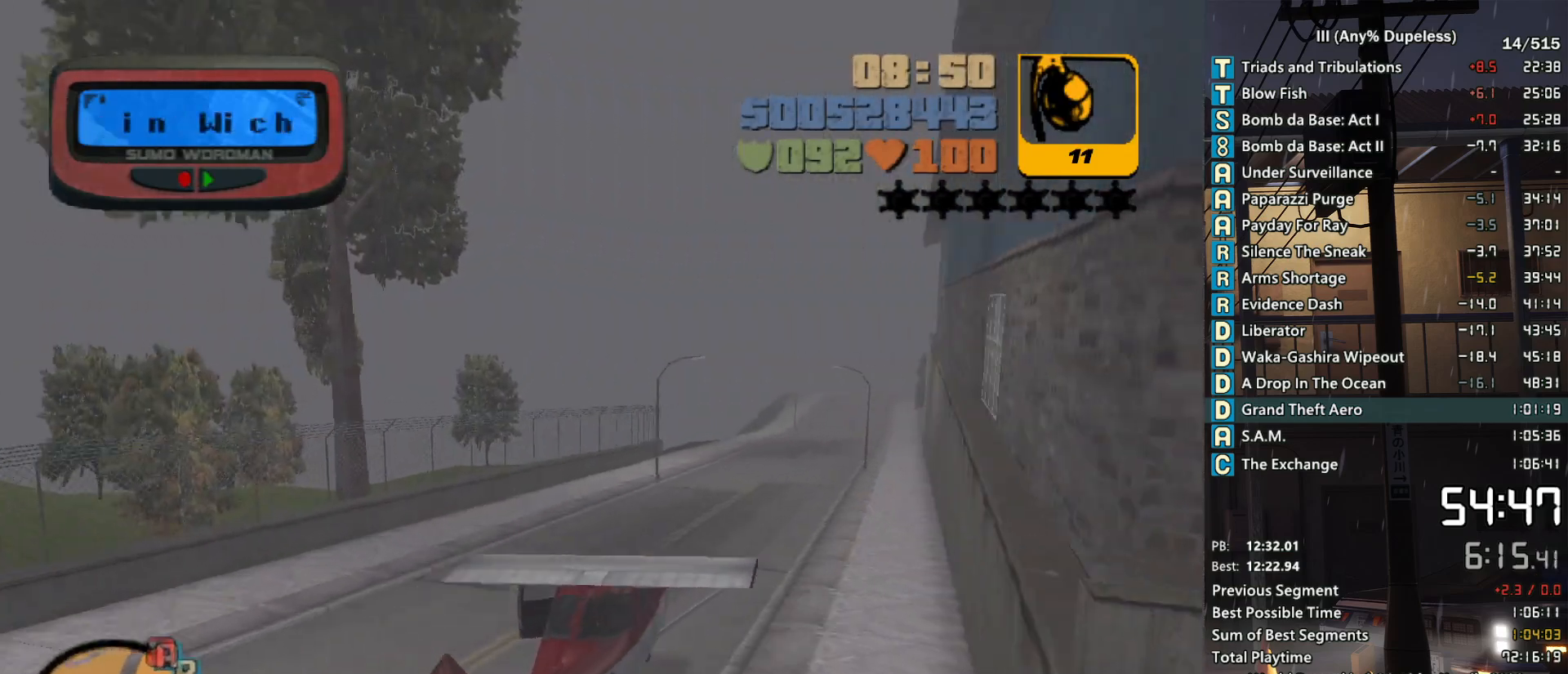
Gameplay with keyboard and mouse; each line is a JSON object with the keys and mouse buttons held at the frame after it. "events" lists presses ("down") and releases ("up") of "a", "alt", "c", "caps_lock", "ctrl", "d", "down", "e", "escape", "f", "f1", "f2", "f3", "left", "num4", "num6", "q", "r", "right", "s", "shift", "space", "tab", "tilde", "up", "w", "x", "z", "mouse_left", "mouse_middle", "mouse_right", "mouse_mb4", "mouse_mb5", "mouse_wheel_up" and "mouse_wheel_down" between this image and that frame as [ms after this image, input, new state], when the widget could be followed in between. "mouse_left", "mouse_middle", "mouse_right", "mouse_mb4", "mouse_mb5", "mouse_wheel_up", "mouse_wheel_down" = the "left", "middle", "right", "mb4", "mb5", "wheel_up", "wheel_down" buttons of the "mouse" list. No other keys are recorded. Not read: mouse_move.
{"keys": ["down", "w"], "mouse": [], "events": [[350, "a", "down"], [500, "a", "up"]]}
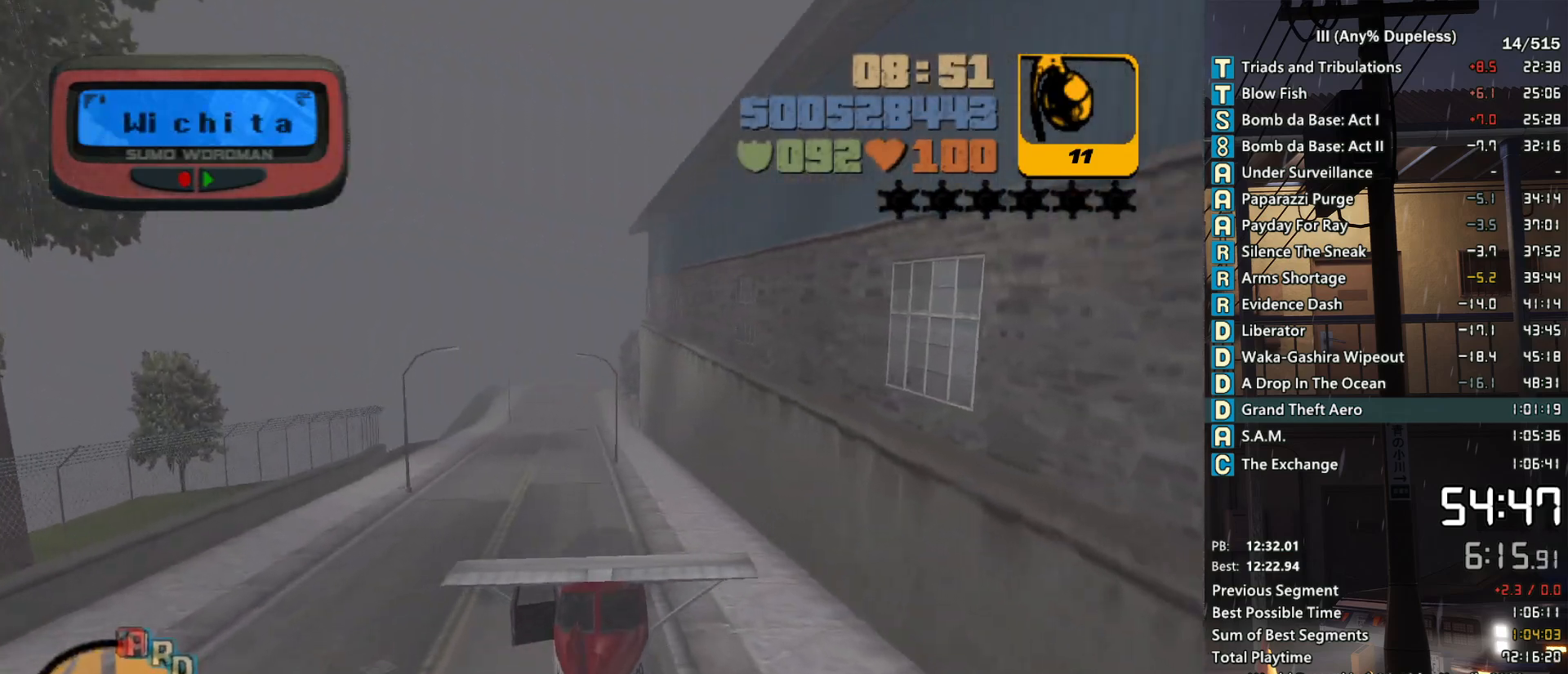
{"keys": ["down", "w"], "mouse": [], "events": [[133, "a", "down"], [266, "a", "up"]]}
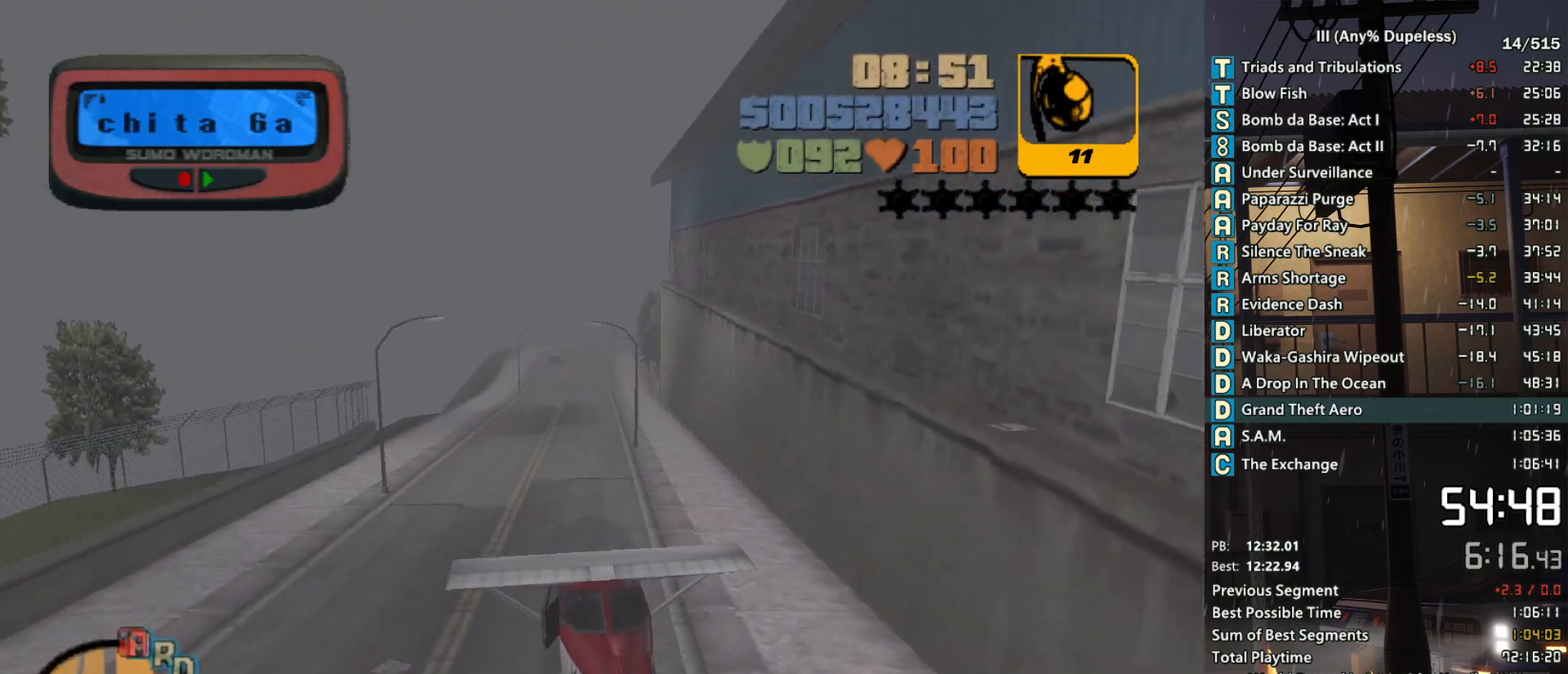
{"keys": ["down", "w"], "mouse": [], "events": [[50, "d", "down"], [100, "d", "up"]]}
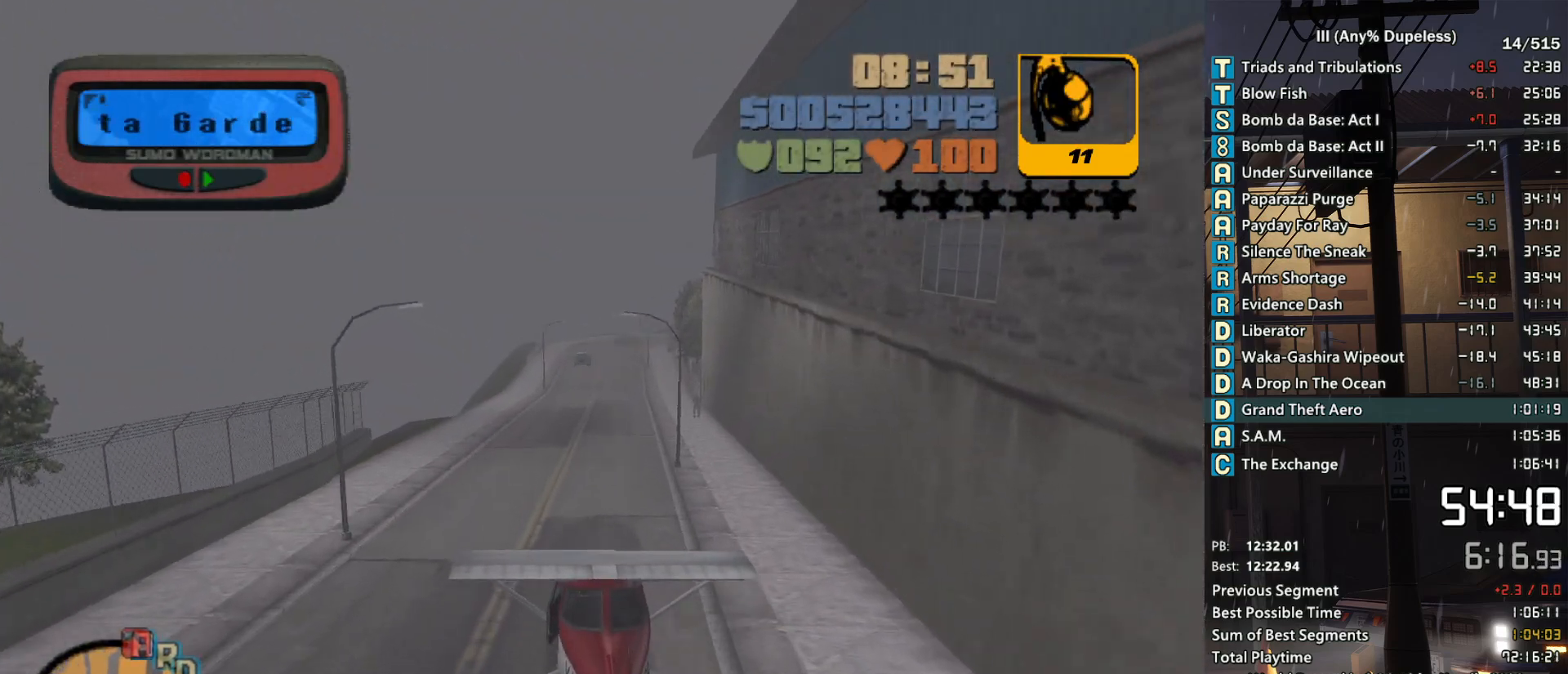
{"keys": ["down", "w"], "mouse": [], "events": []}
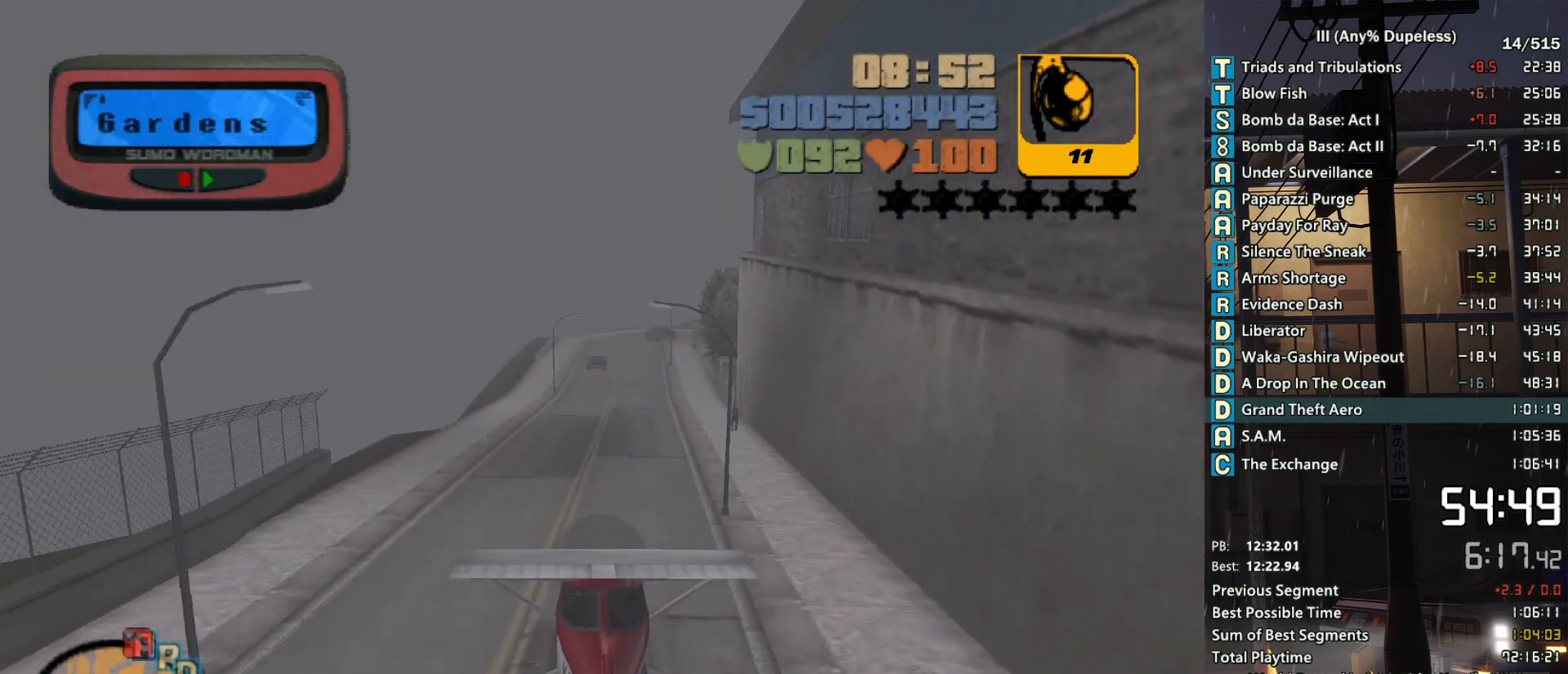
{"keys": ["down", "w"], "mouse": [], "events": [[133, "a", "down"], [233, "a", "up"]]}
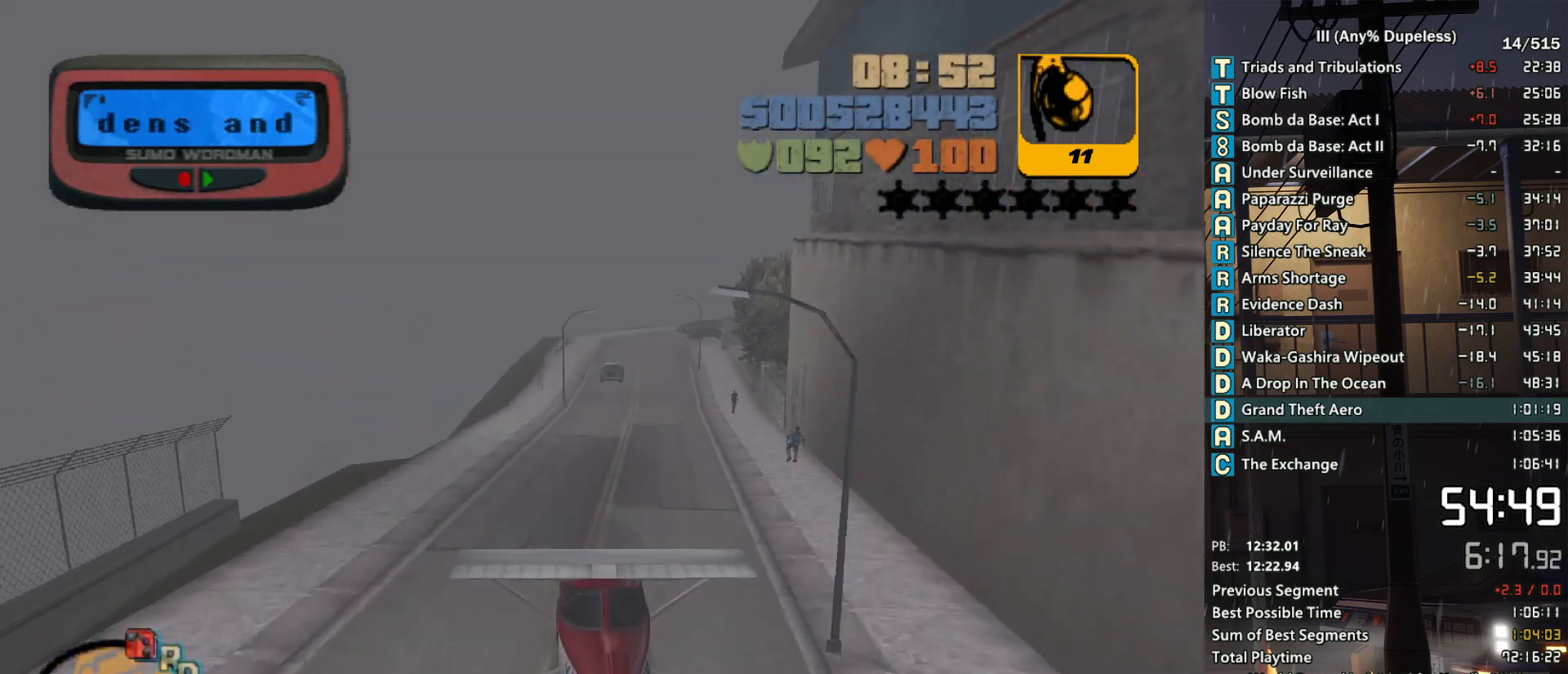
{"keys": ["a", "down", "w"], "mouse": [], "events": [[150, "a", "down"], [250, "a", "up"], [483, "a", "down"]]}
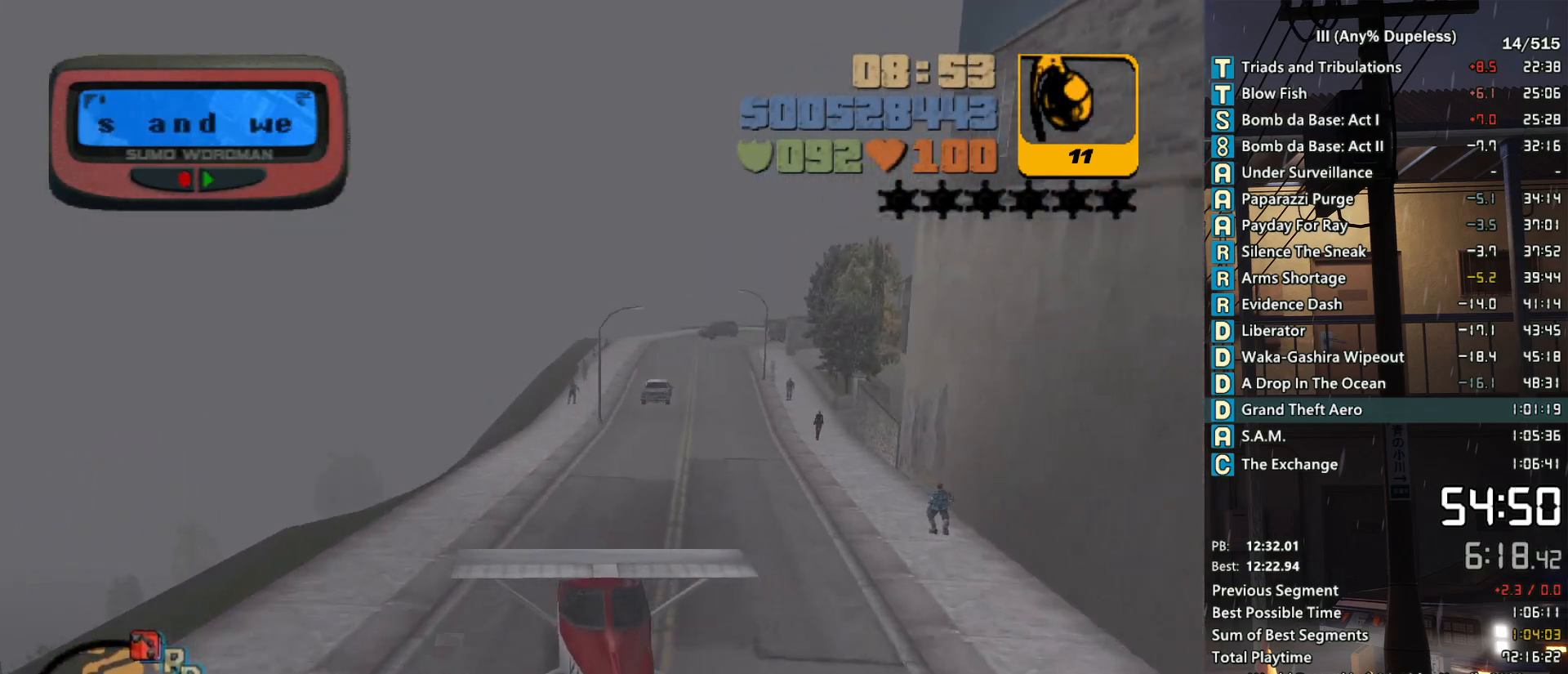
{"keys": ["down", "w"], "mouse": [], "events": [[66, "a", "up"], [250, "a", "down"], [350, "a", "up"]]}
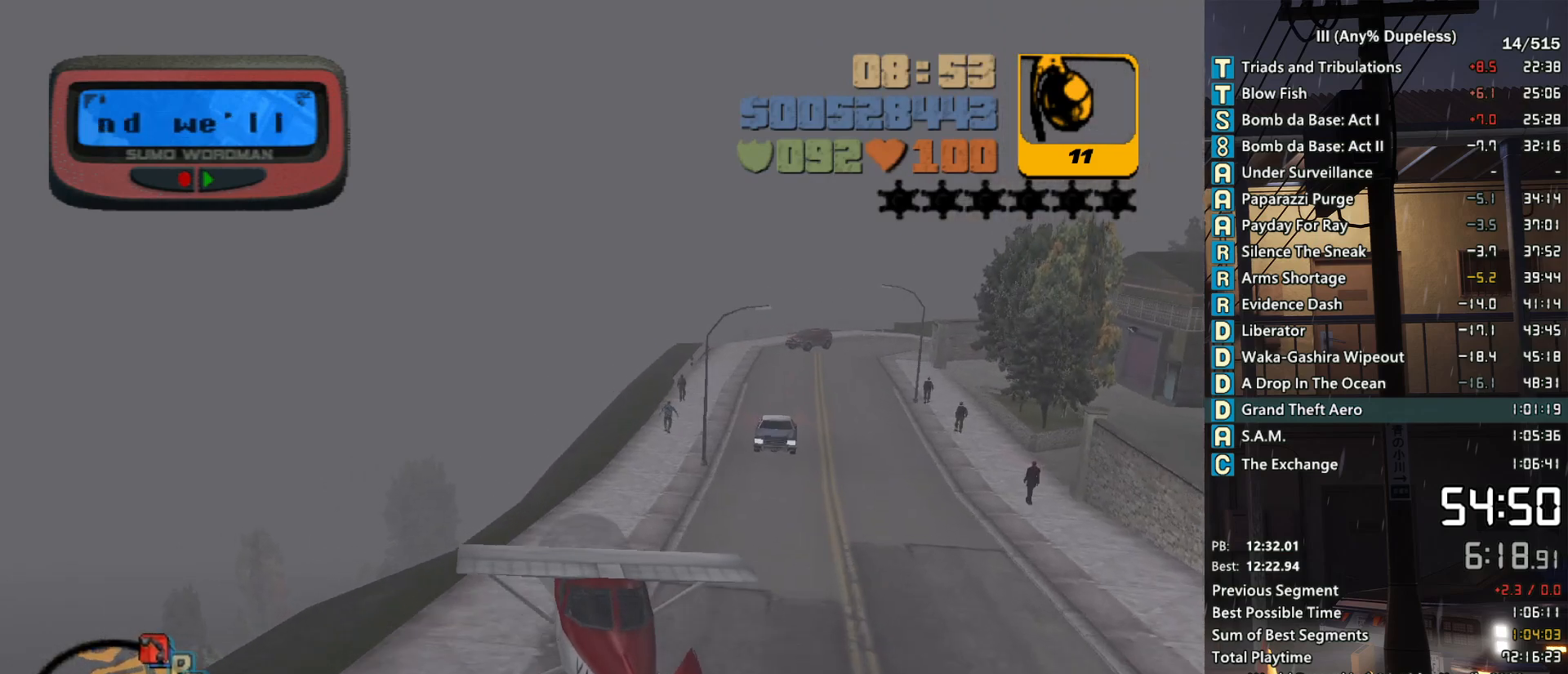
{"keys": ["d", "down", "w"], "mouse": [], "events": [[466, "d", "down"]]}
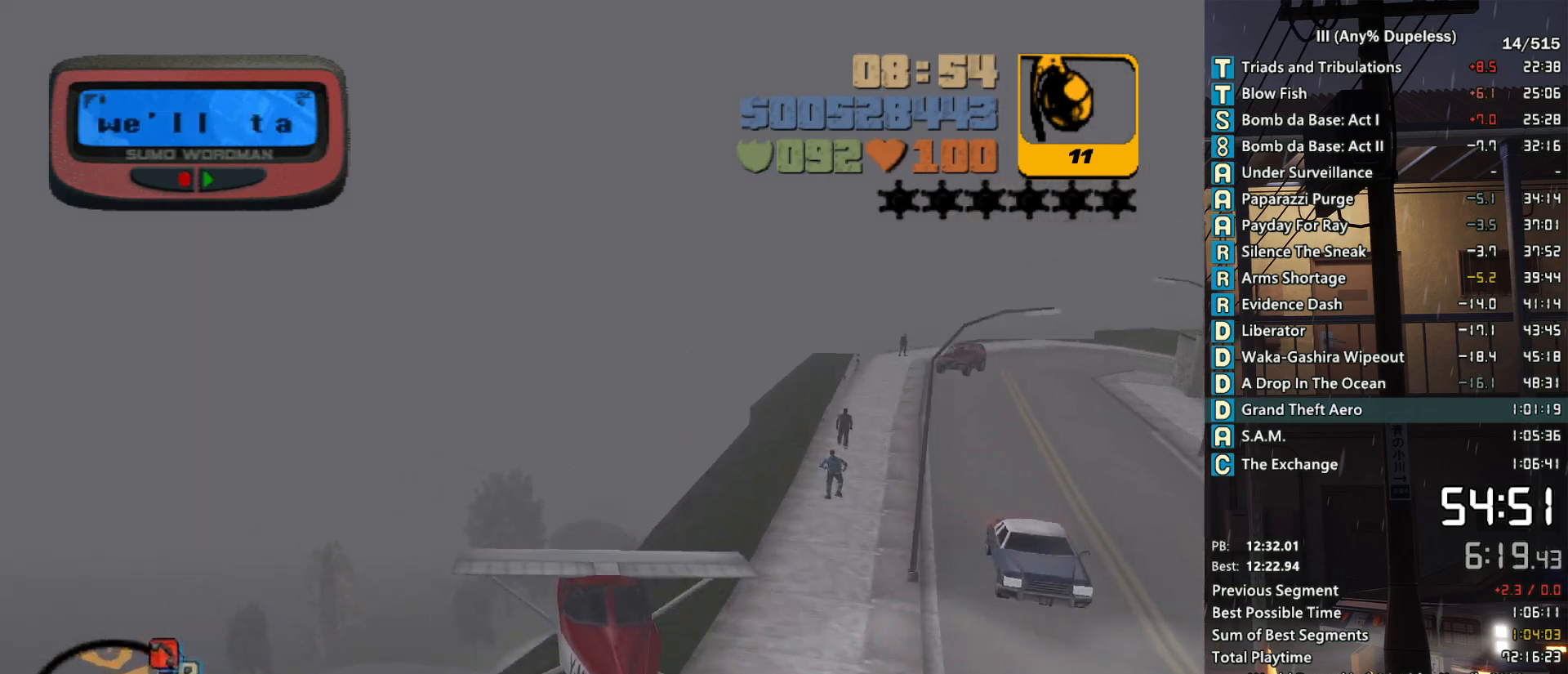
{"keys": ["d", "down"], "mouse": [], "events": [[50, "d", "up"], [200, "d", "down"], [250, "w", "up"], [283, "d", "up"], [283, "down", "up"], [483, "d", "down"], [483, "down", "down"]]}
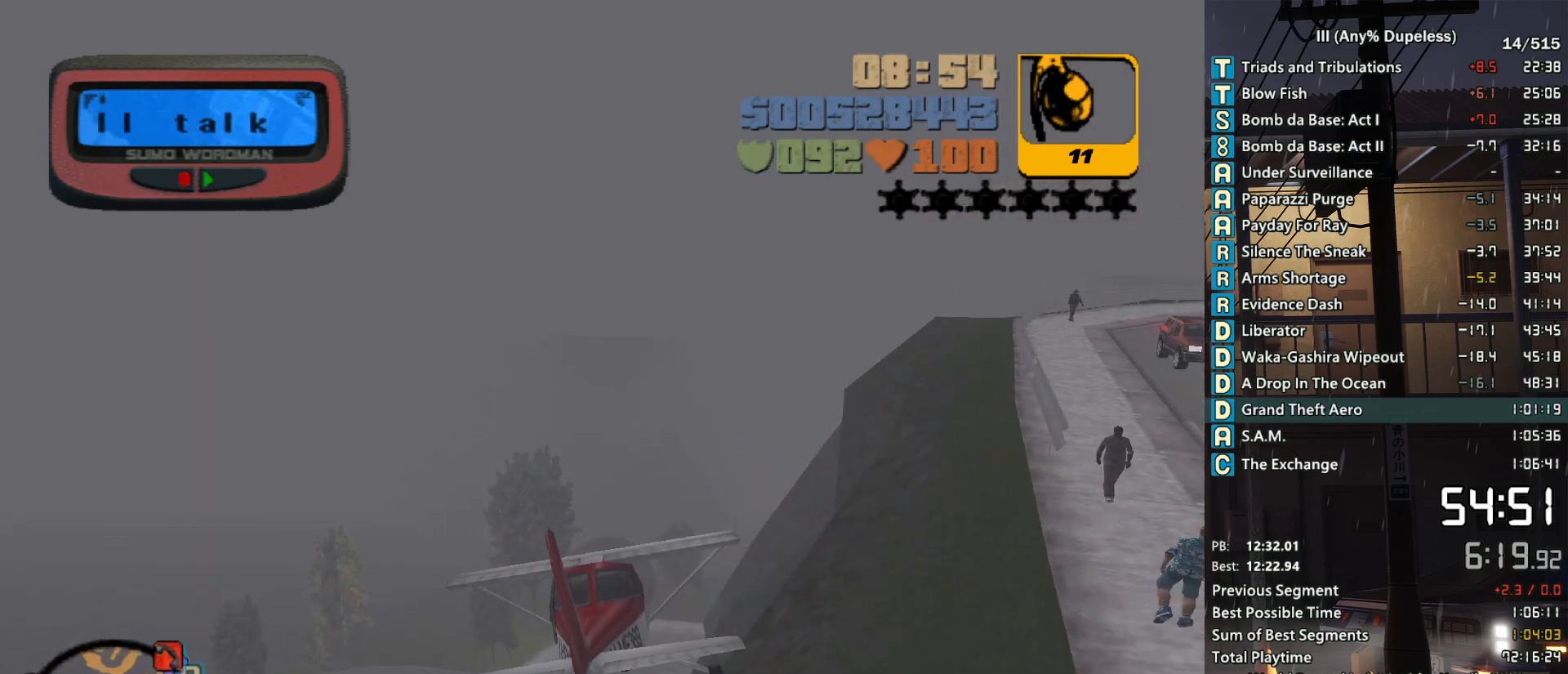
{"keys": ["down"], "mouse": [], "events": [[16, "d", "up"], [66, "down", "up"], [166, "d", "down"], [216, "down", "down"], [250, "d", "up"], [300, "down", "up"], [350, "d", "down"], [450, "d", "up"], [500, "down", "down"]]}
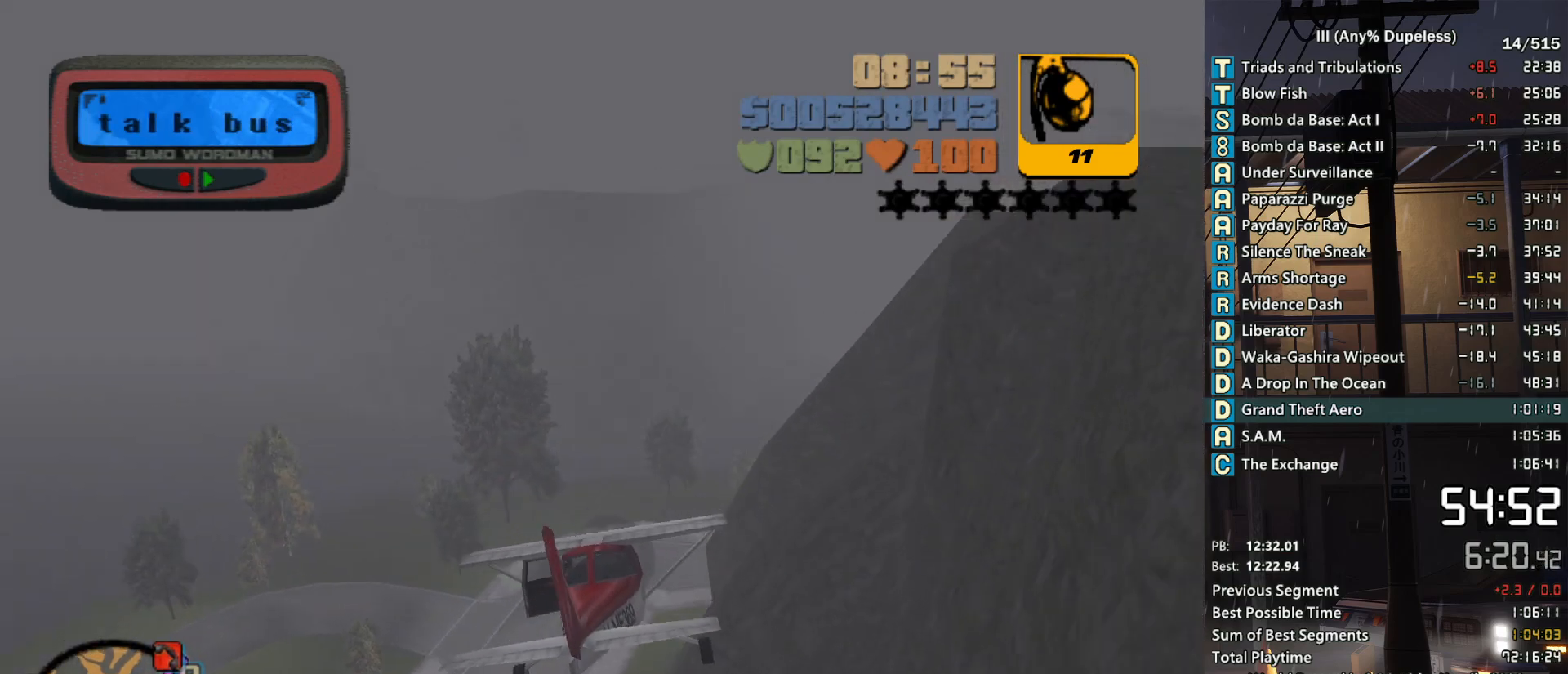
{"keys": ["down"], "mouse": [], "events": [[33, "d", "down"], [83, "down", "up"], [133, "d", "up"], [233, "d", "down"], [233, "down", "down"], [316, "d", "up"], [316, "down", "up"], [416, "d", "down"], [500, "d", "up"], [500, "down", "down"]]}
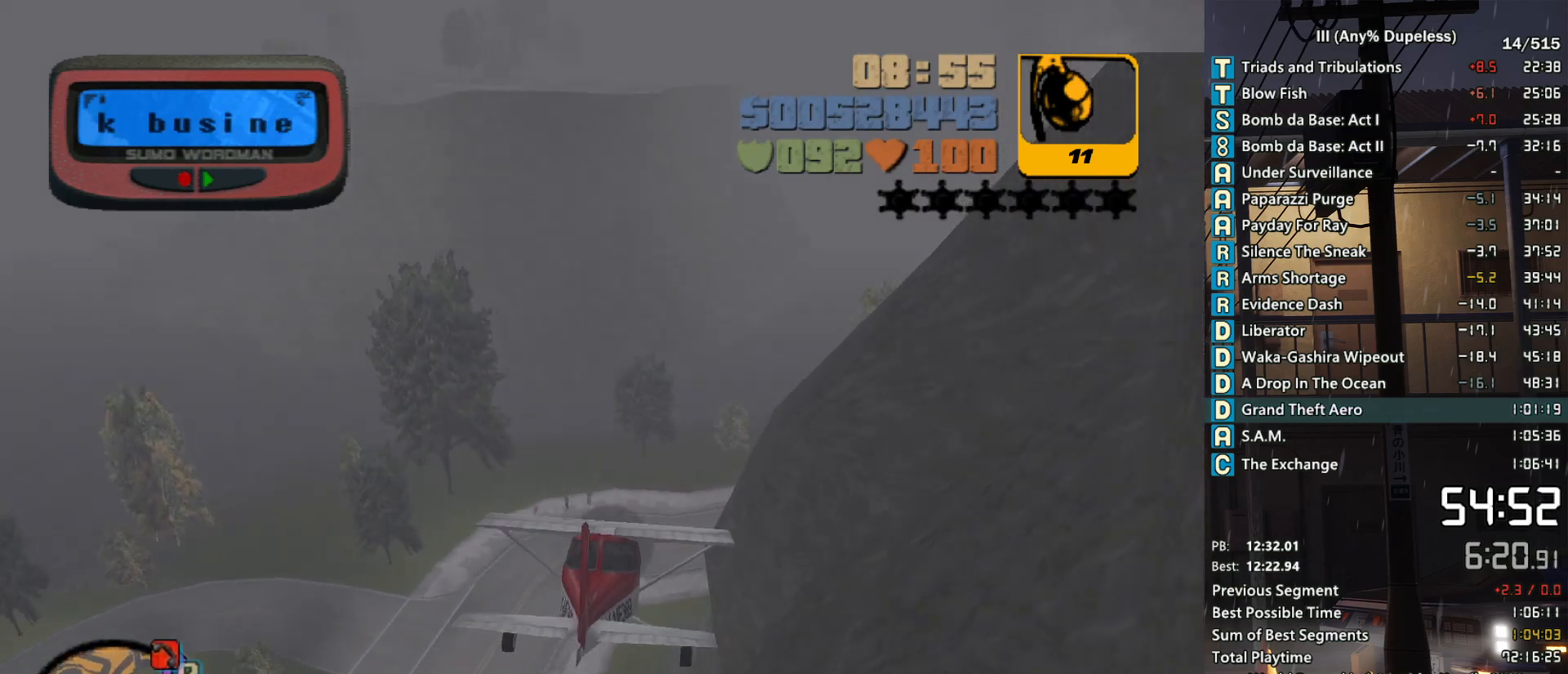
{"keys": [], "mouse": [], "events": [[50, "down", "up"], [100, "d", "down"], [200, "d", "up"], [333, "a", "down"], [433, "a", "up"]]}
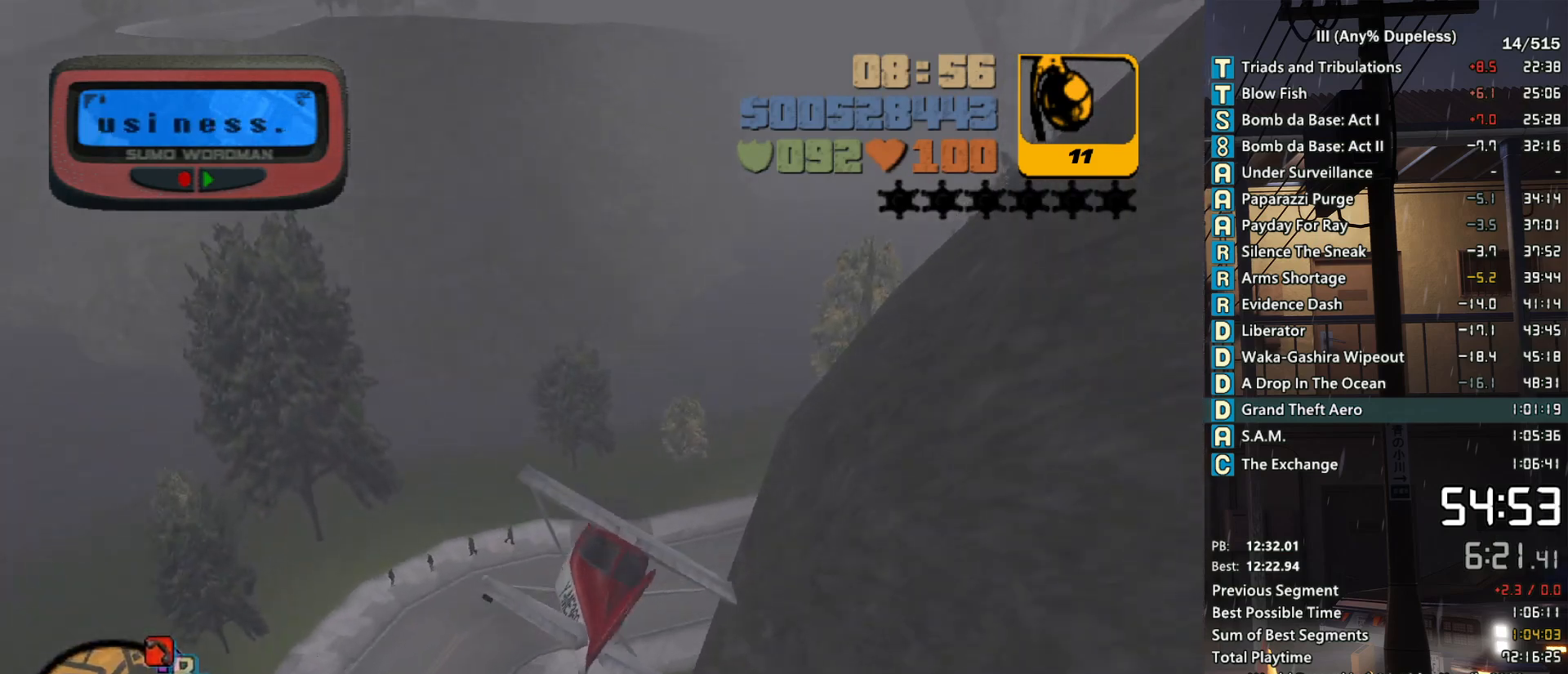
{"keys": [], "mouse": [], "events": [[16, "a", "down"], [116, "a", "up"], [216, "a", "down"], [300, "a", "up"], [400, "a", "down"], [450, "a", "up"]]}
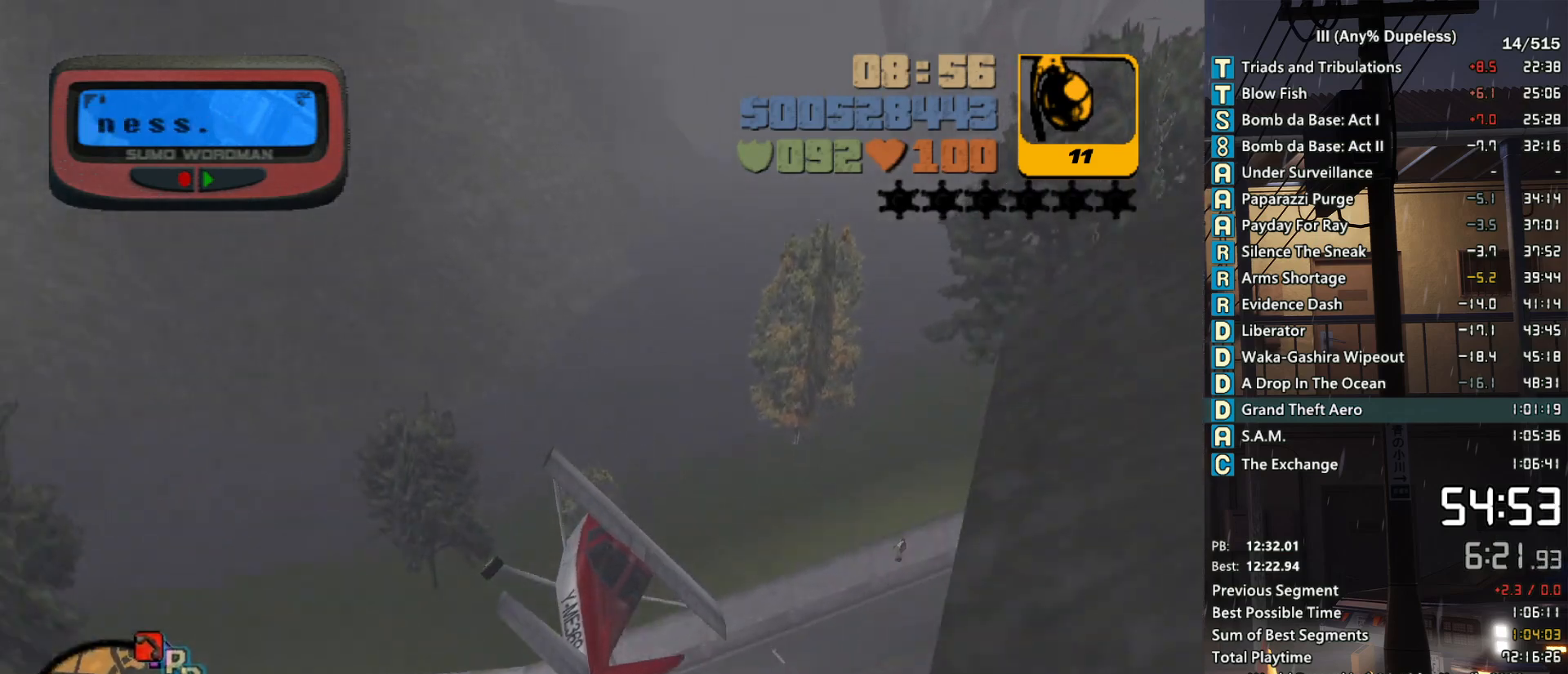
{"keys": ["a", "down"], "mouse": [], "events": [[83, "d", "down"], [183, "d", "up"], [316, "a", "down"], [366, "a", "up"], [466, "a", "down"], [500, "down", "down"]]}
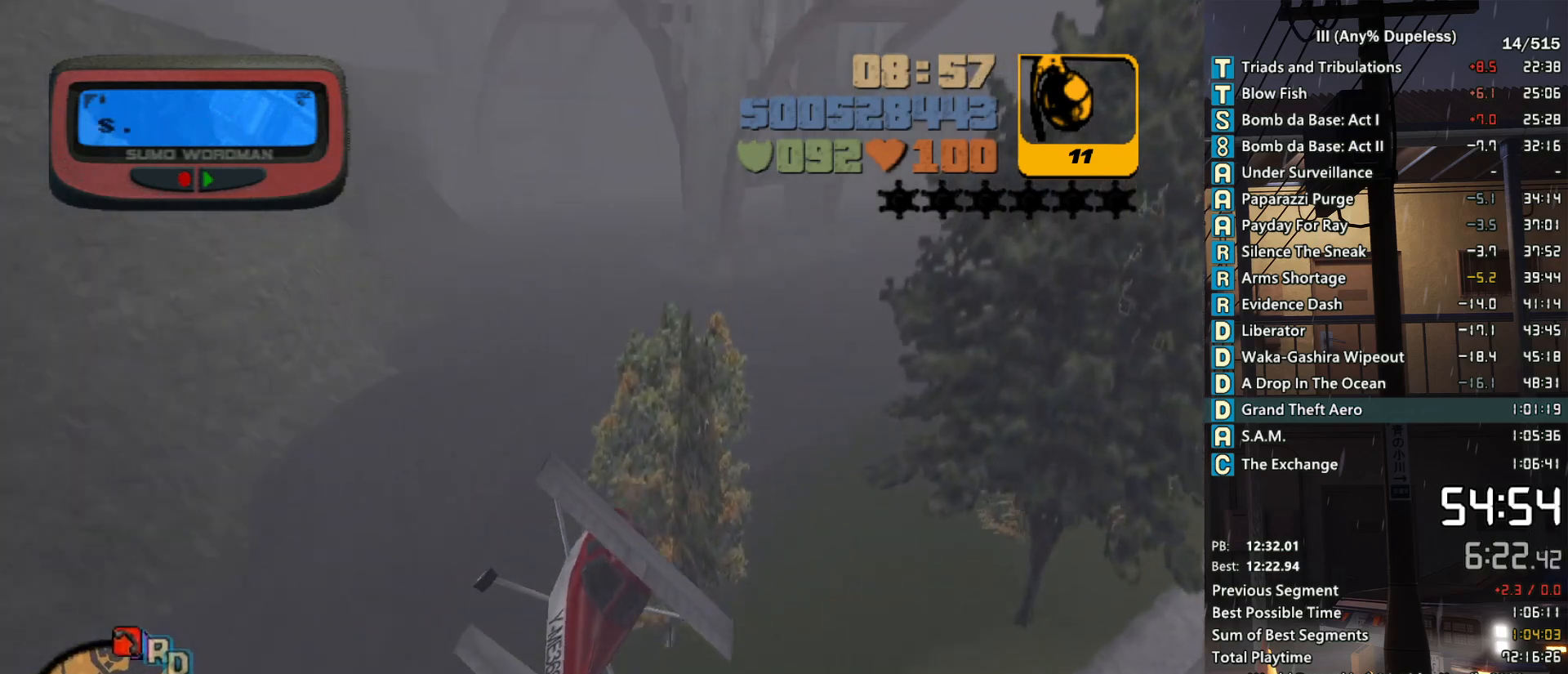
{"keys": [], "mouse": [], "events": [[50, "a", "up"], [100, "down", "up"], [150, "a", "down"], [200, "a", "up"], [383, "d", "down"], [416, "d", "up"], [416, "down", "down"], [483, "down", "up"]]}
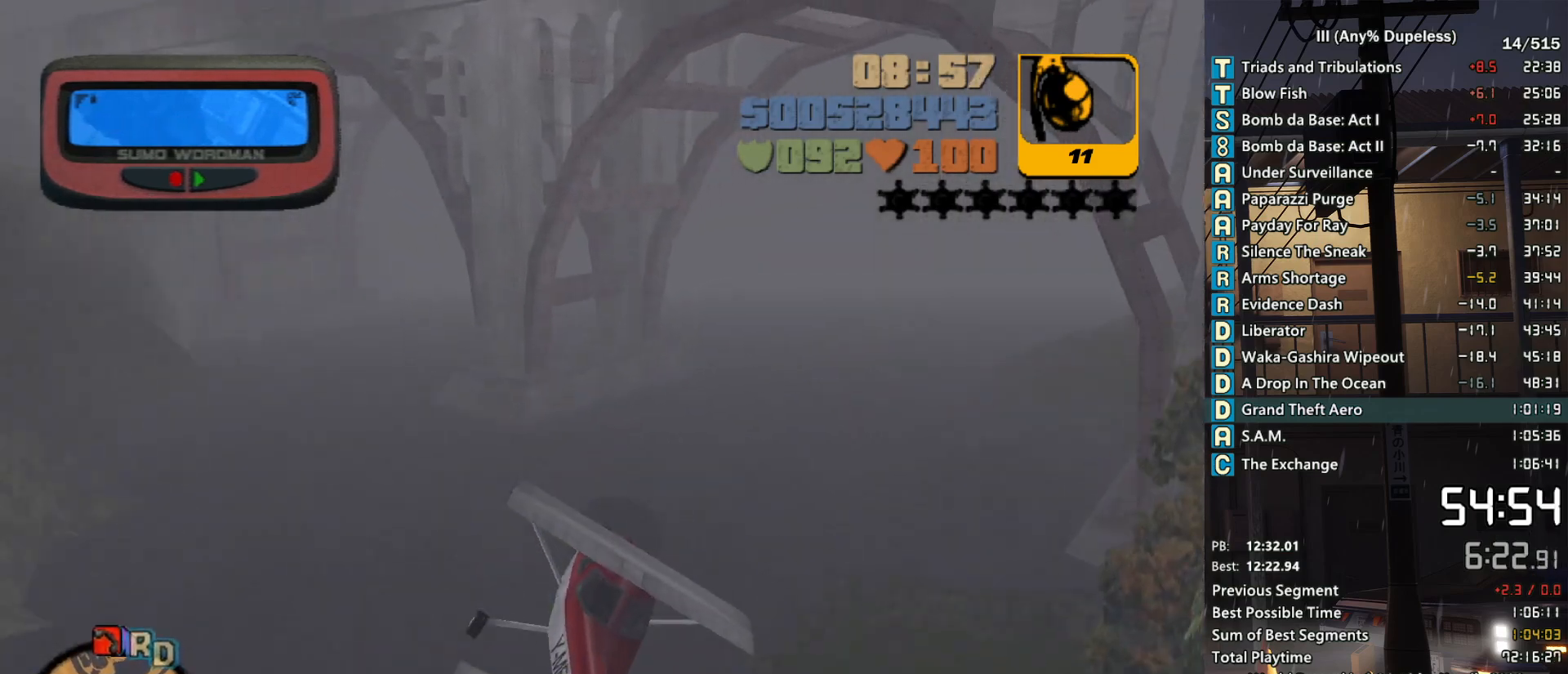
{"keys": [], "mouse": [], "events": [[116, "down", "down"], [166, "down", "up"], [300, "down", "down"], [400, "down", "up"]]}
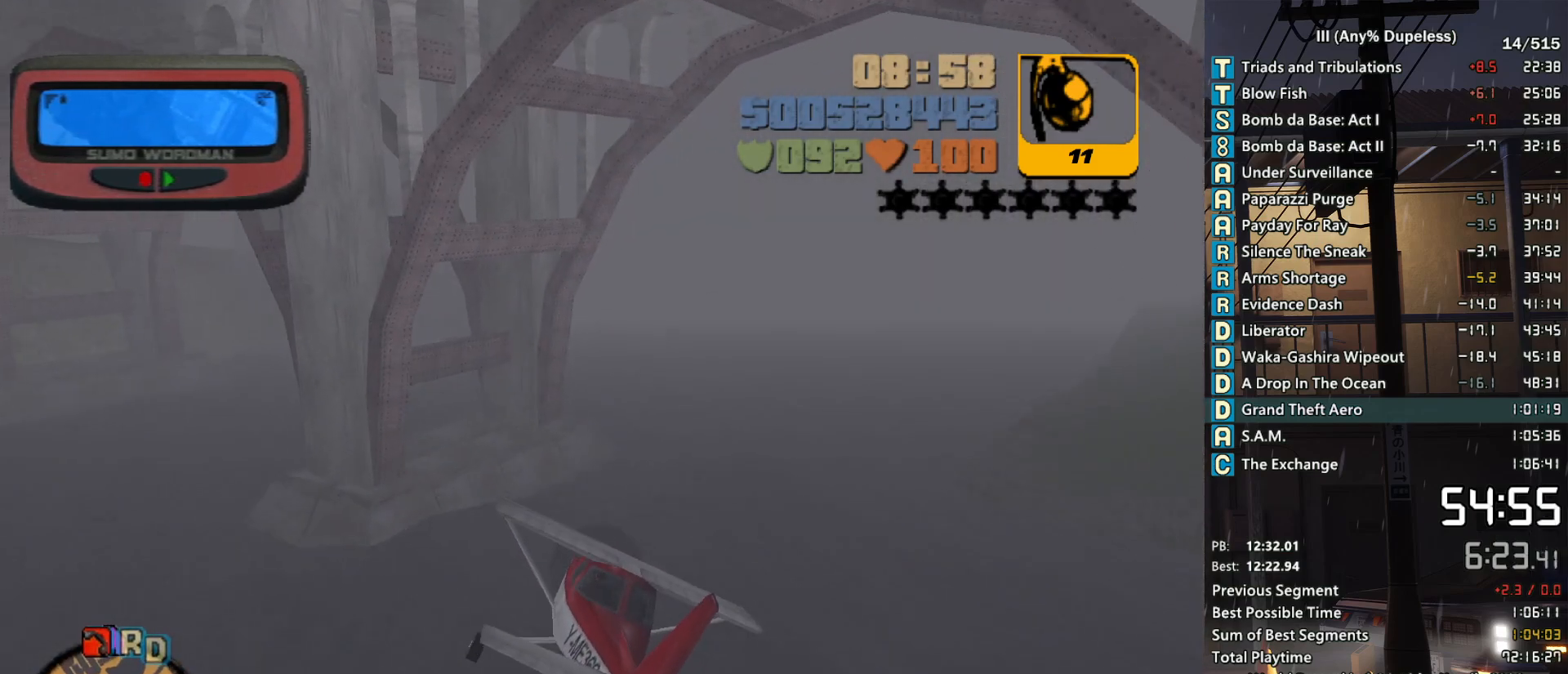
{"keys": [], "mouse": [], "events": [[83, "a", "down"], [83, "down", "down"], [133, "a", "up"], [133, "down", "up"], [183, "d", "down"], [266, "d", "up"], [366, "down", "down"], [466, "down", "up"]]}
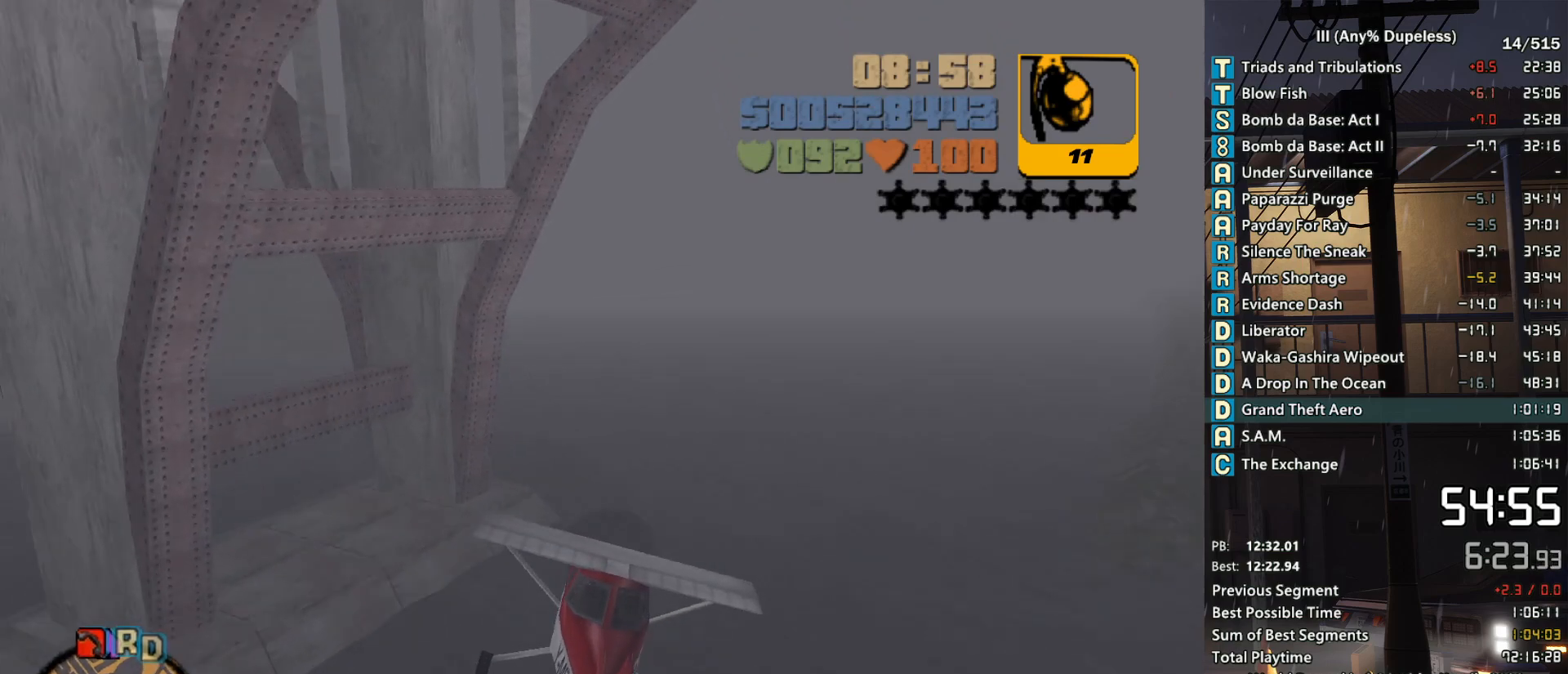
{"keys": [], "mouse": [], "events": [[50, "a", "down"], [50, "down", "down"], [100, "a", "up"], [150, "down", "up"], [333, "down", "down"], [383, "down", "up"]]}
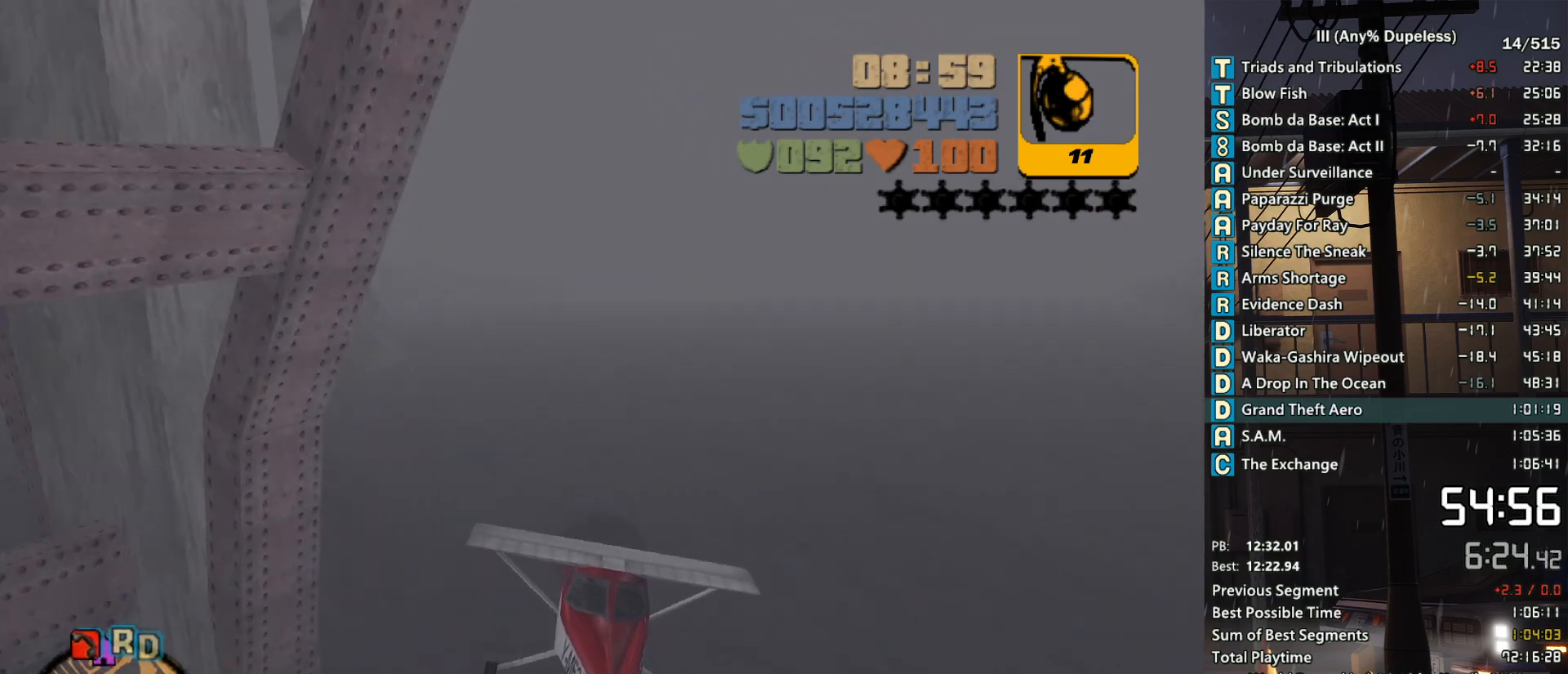
{"keys": [], "mouse": [], "events": [[16, "down", "down"], [116, "down", "up"], [266, "a", "down"], [300, "a", "up"]]}
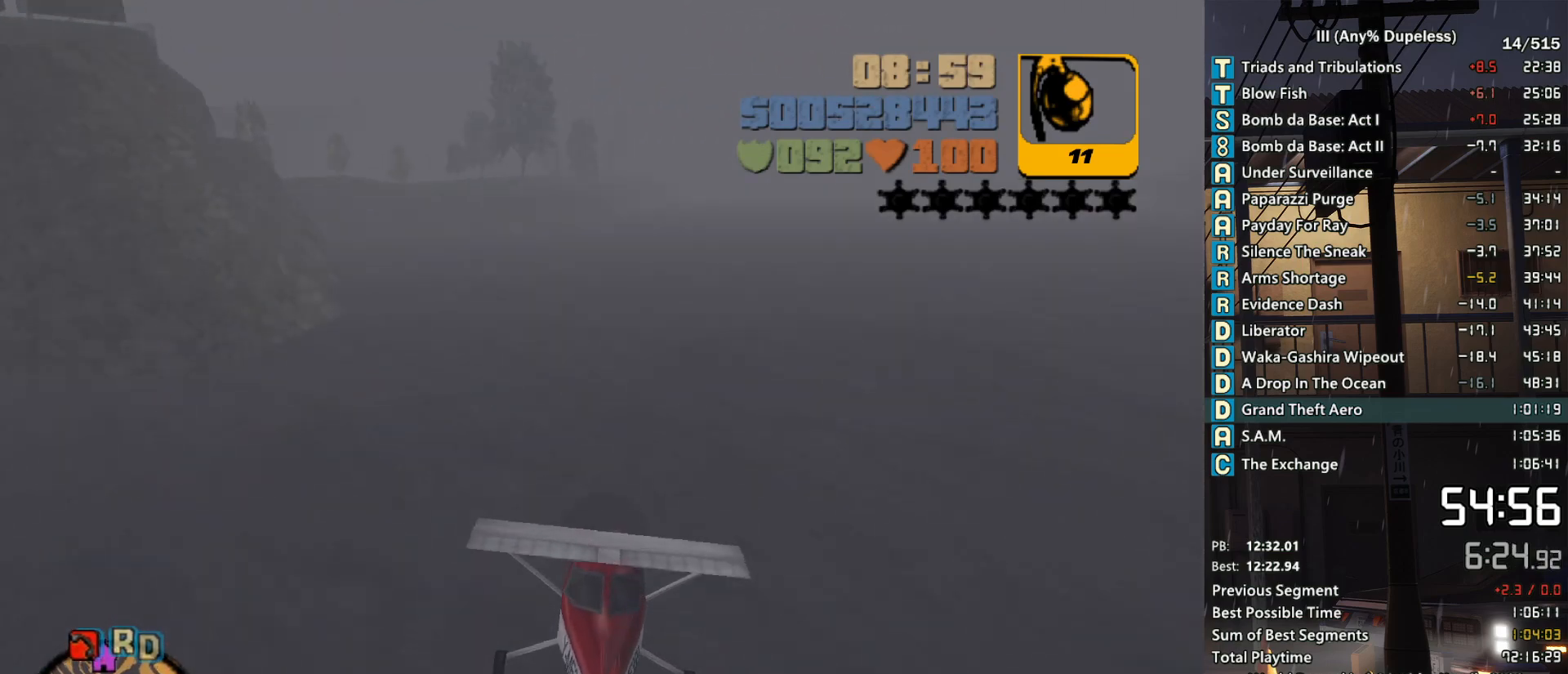
{"keys": [], "mouse": [], "events": [[83, "down", "down"], [133, "down", "up"], [266, "a", "down"], [316, "a", "up"], [366, "down", "down"], [416, "down", "up"]]}
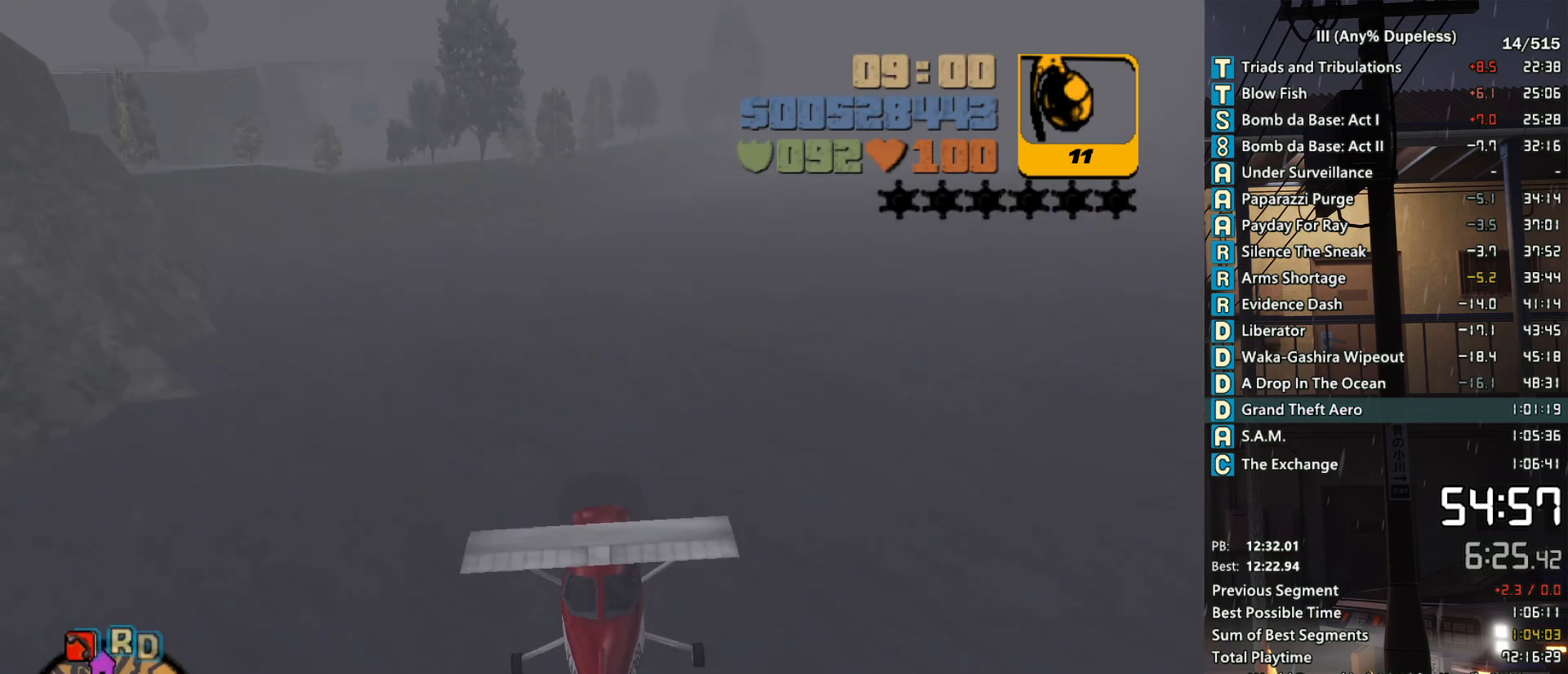
{"keys": [], "mouse": [], "events": [[150, "down", "down"], [200, "down", "up"], [333, "d", "down"], [383, "down", "down"], [433, "d", "up"], [433, "down", "up"]]}
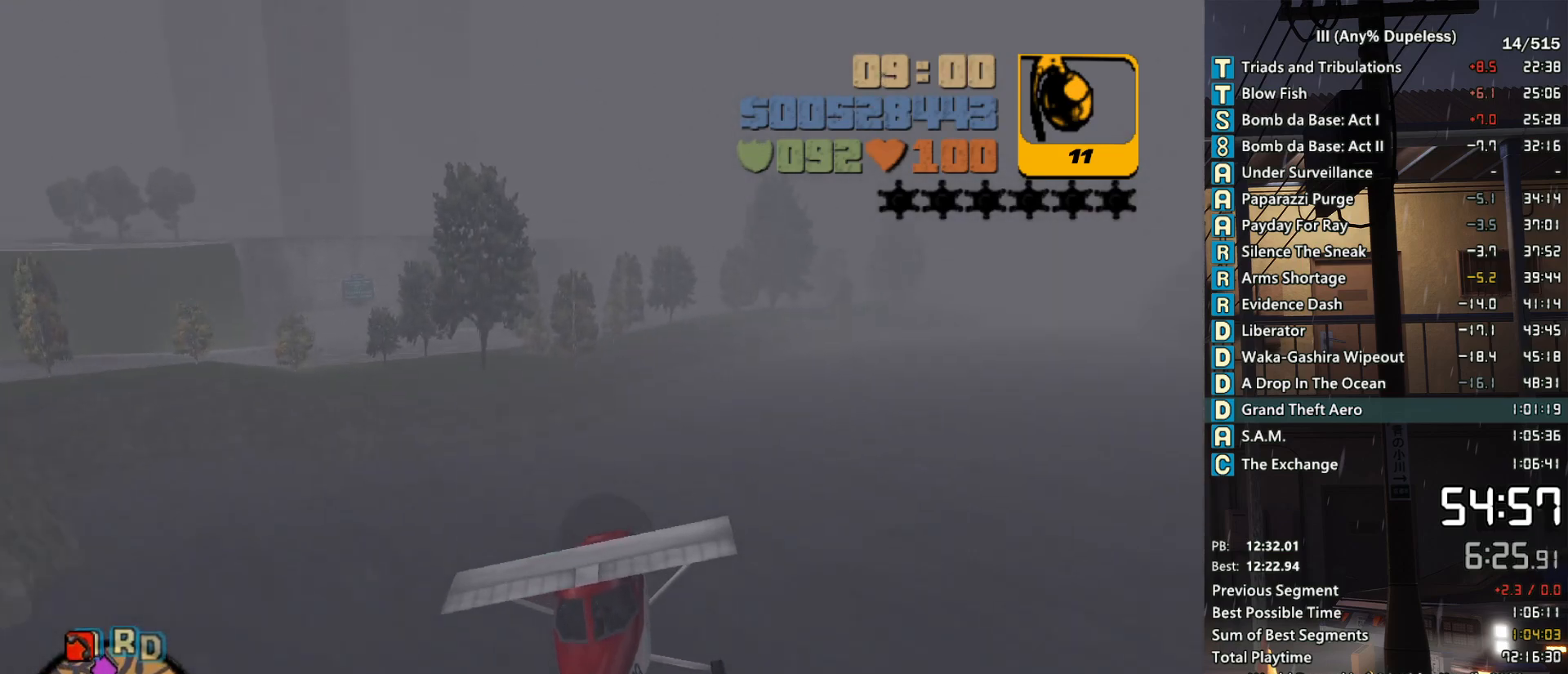
{"keys": ["a"], "mouse": [], "events": [[116, "down", "down"], [166, "down", "up"], [350, "down", "down"], [450, "down", "up"], [500, "a", "down"]]}
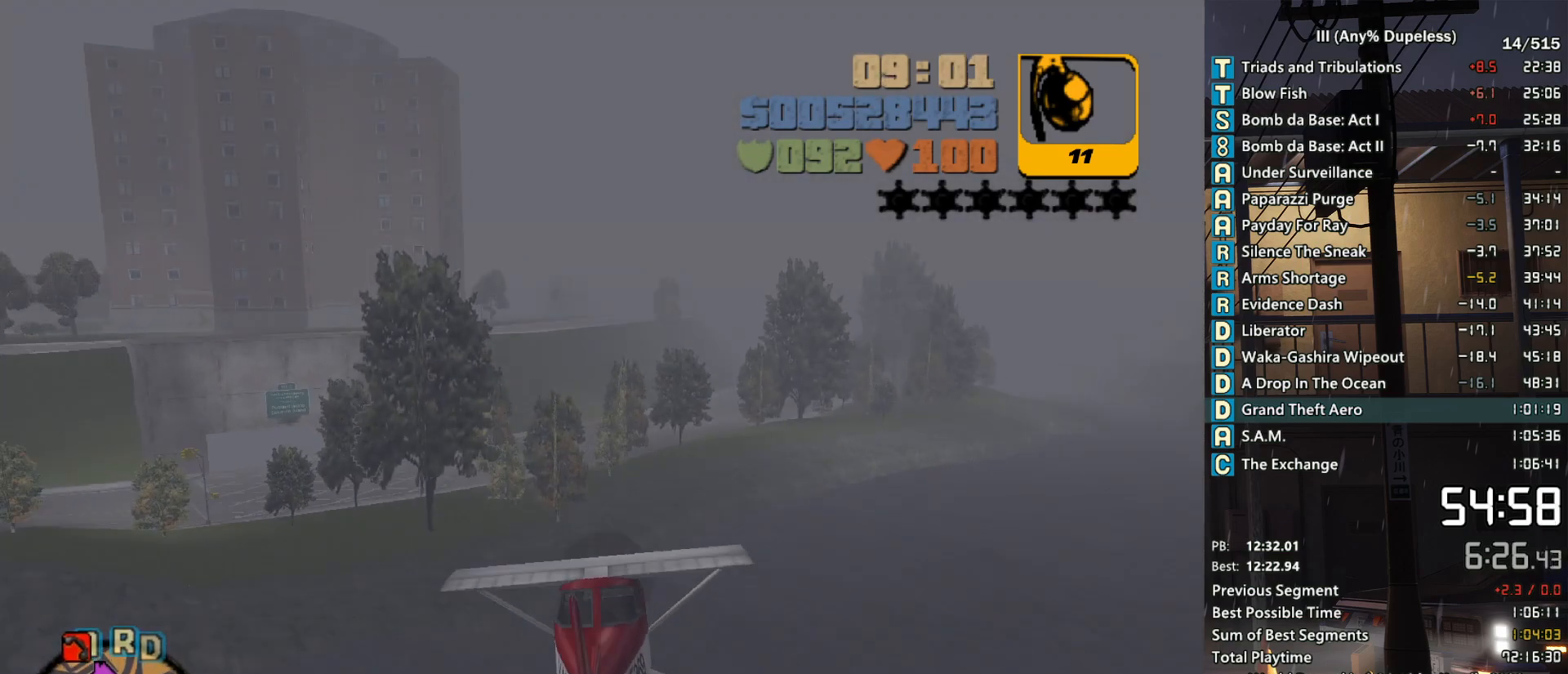
{"keys": [], "mouse": [], "events": [[83, "a", "up"], [133, "down", "down"], [183, "down", "up"], [416, "a", "down"], [466, "a", "up"]]}
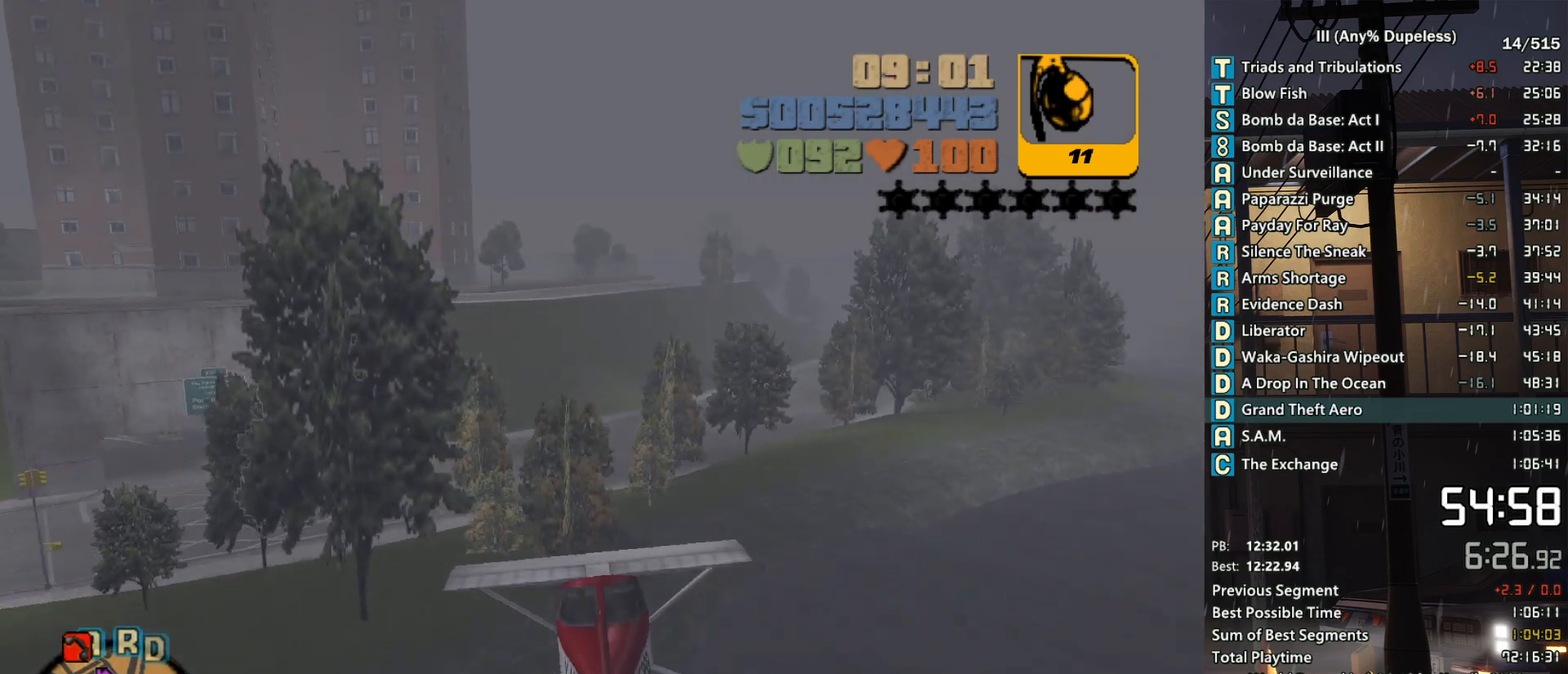
{"keys": [], "mouse": [], "events": [[16, "down", "down"], [50, "down", "up"], [233, "d", "down"], [283, "d", "up"], [283, "down", "down"], [383, "down", "up"]]}
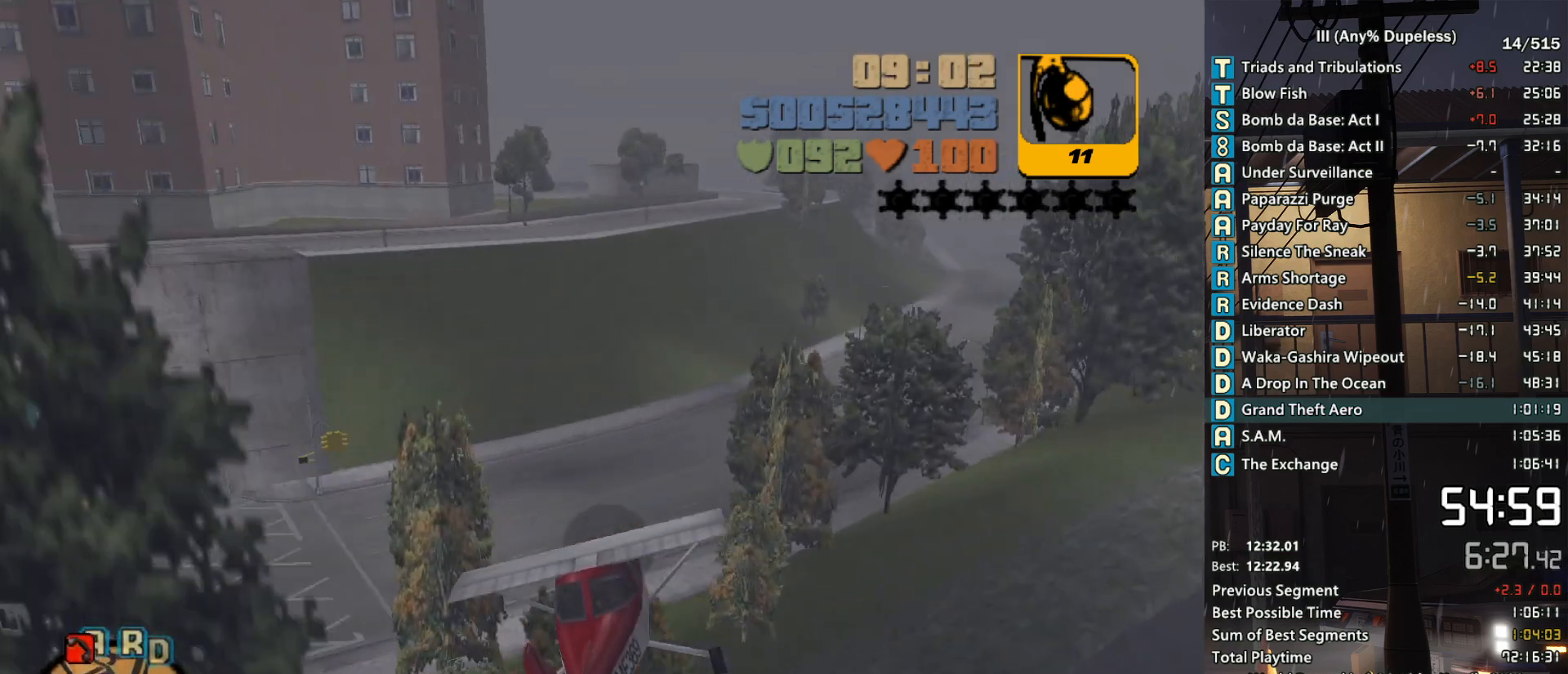
{"keys": [], "mouse": [], "events": [[66, "d", "down"], [116, "d", "up"], [400, "d", "down"], [400, "down", "down"], [450, "d", "up"], [450, "down", "up"]]}
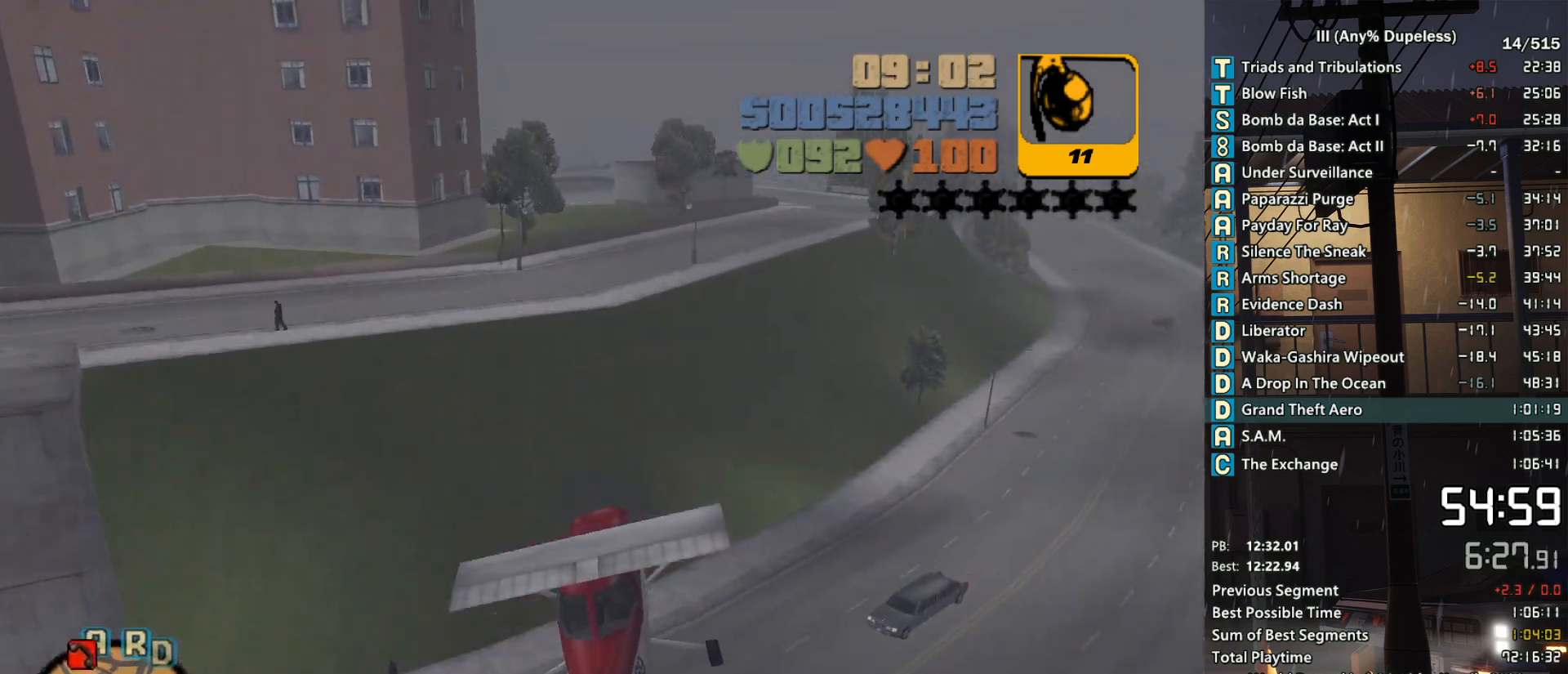
{"keys": [], "mouse": [], "events": [[266, "d", "down"], [266, "down", "down"], [366, "d", "up"], [366, "down", "up"]]}
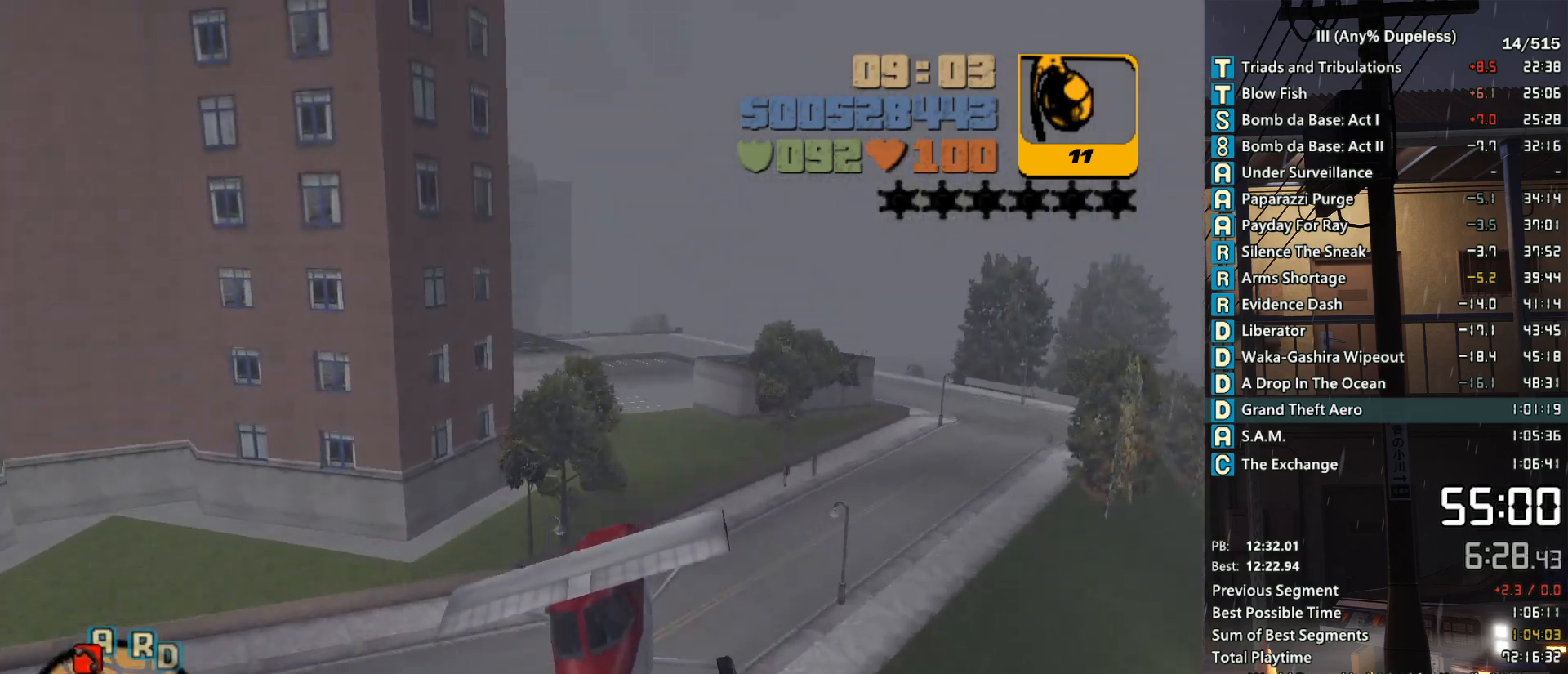
{"keys": [], "mouse": [], "events": [[16, "down", "down"], [50, "d", "down"], [50, "down", "up"], [100, "d", "up"], [283, "down", "down"], [333, "down", "up"], [433, "d", "down"], [483, "d", "up"]]}
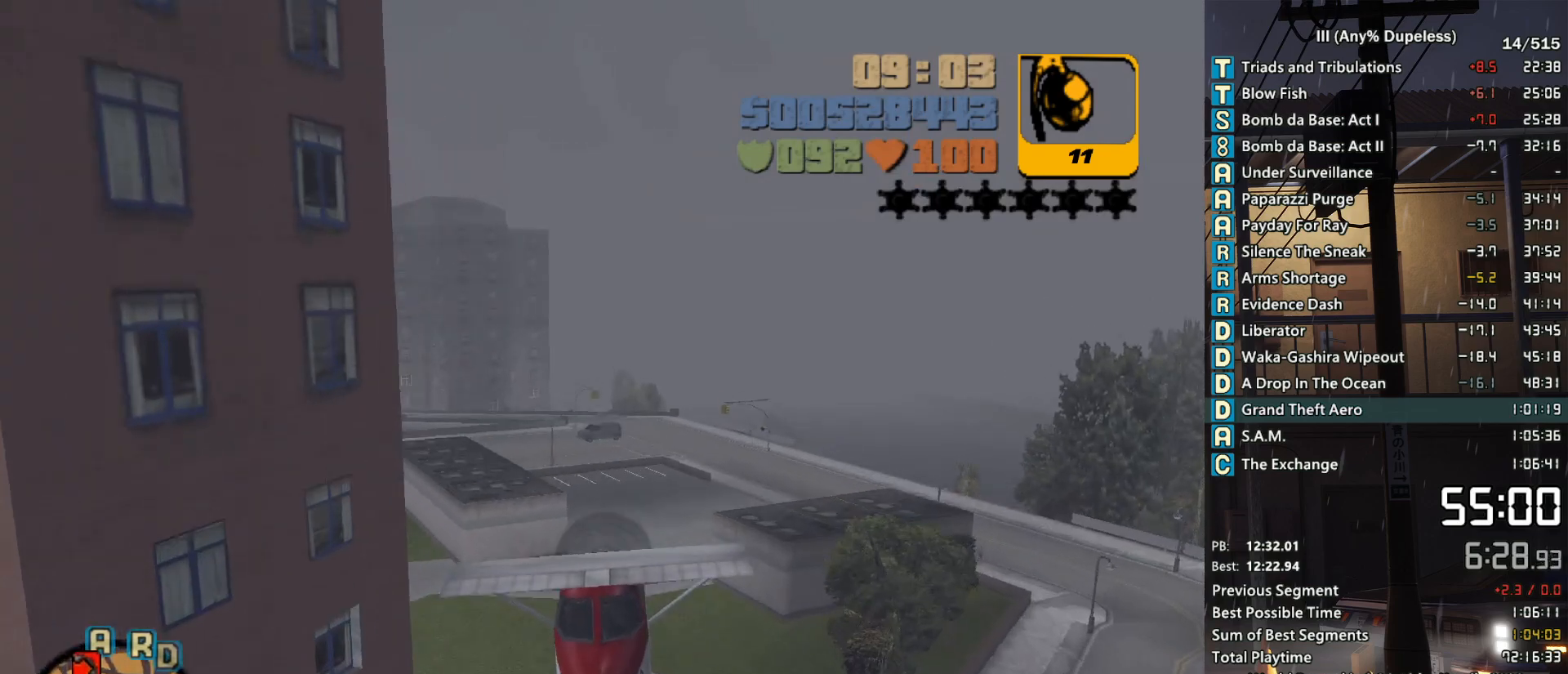
{"keys": [], "mouse": [], "events": [[116, "down", "down"], [216, "d", "down"], [216, "down", "up"], [250, "d", "up"], [400, "a", "down"], [400, "down", "down"], [450, "down", "up"], [483, "a", "up"]]}
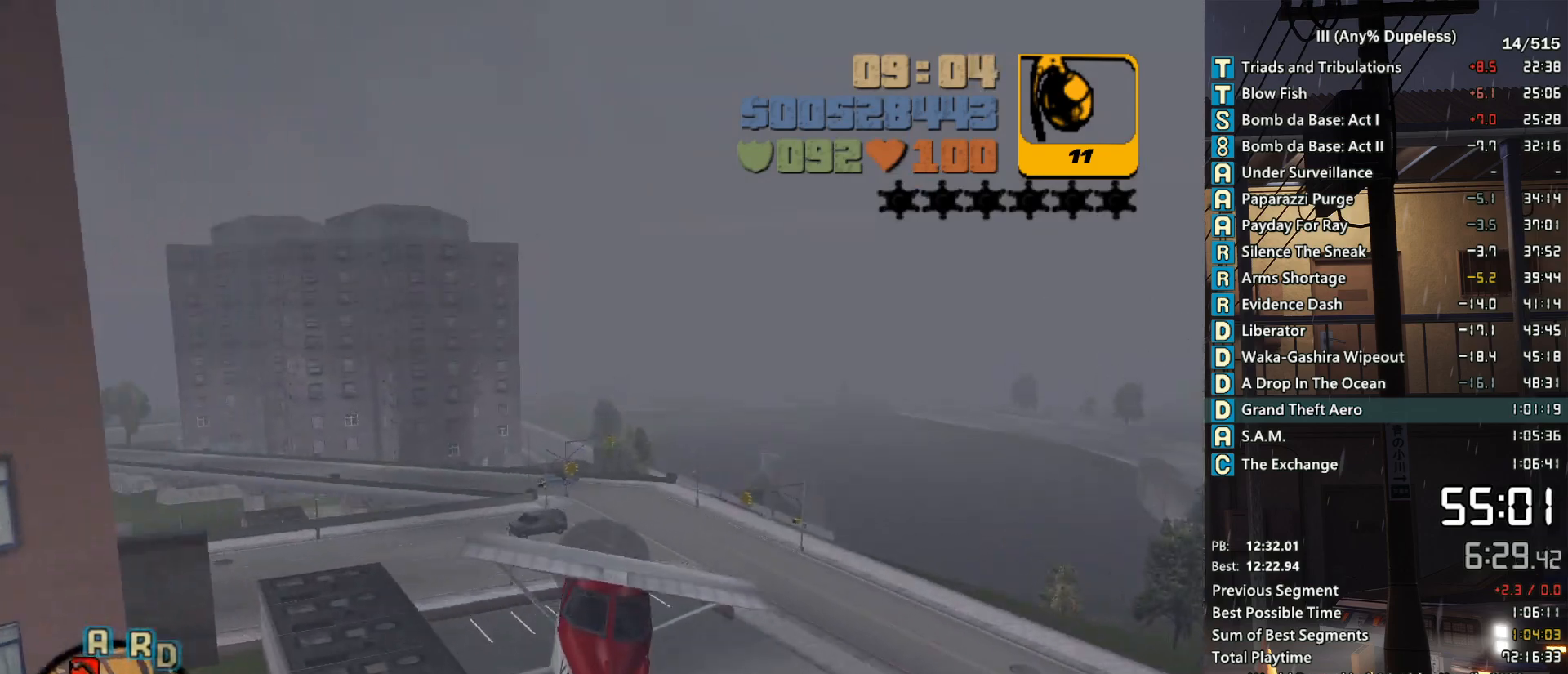
{"keys": ["down"], "mouse": [], "events": [[133, "down", "down"], [233, "down", "up"], [466, "down", "down"]]}
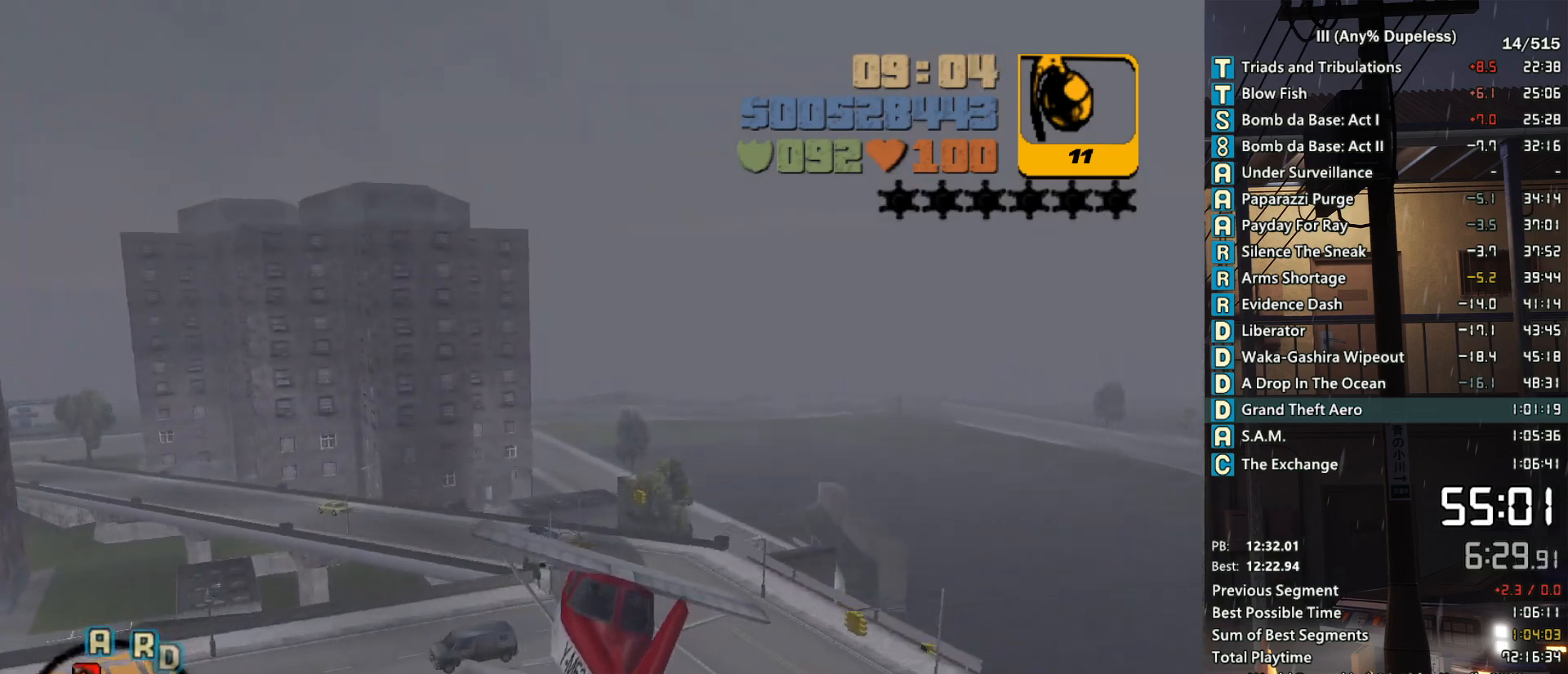
{"keys": [], "mouse": [], "events": [[16, "down", "up"], [150, "down", "down"], [250, "a", "down"], [250, "down", "up"], [283, "a", "up"]]}
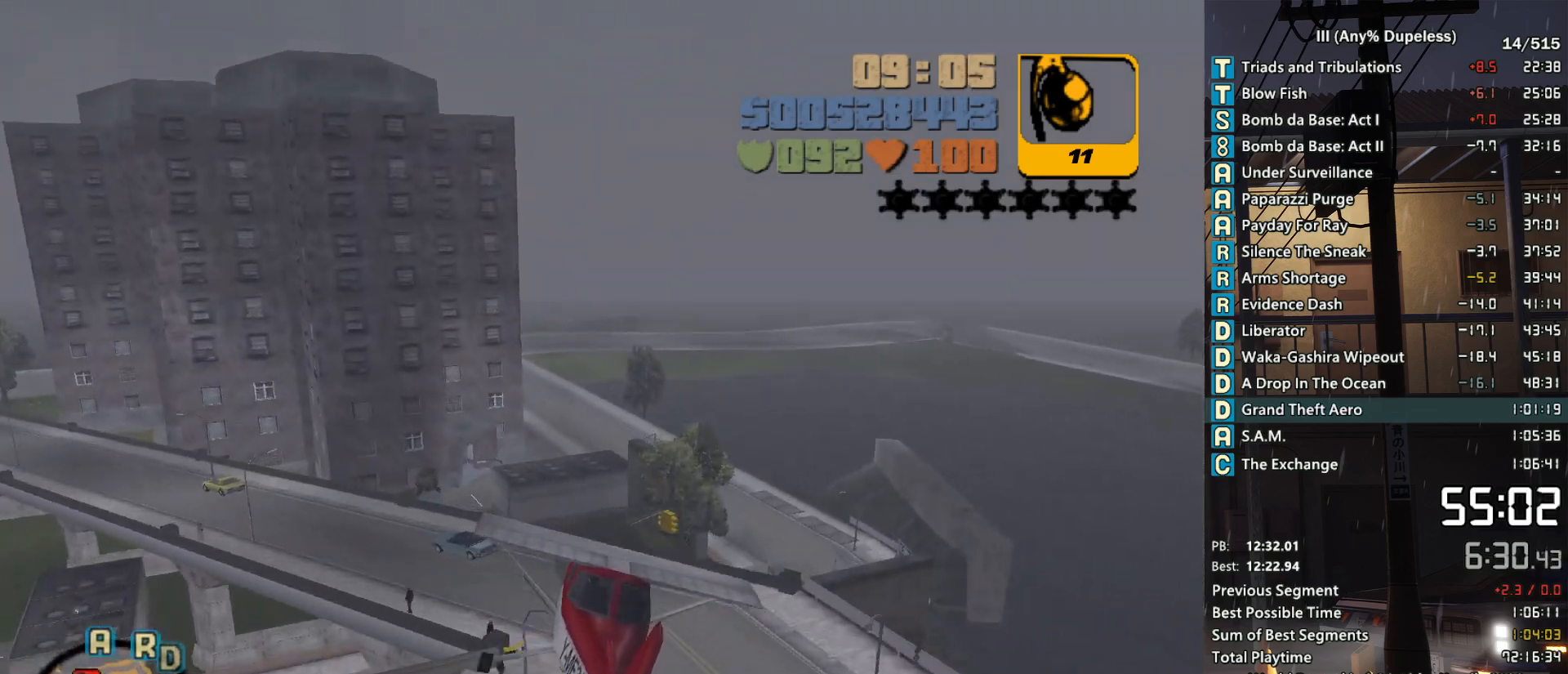
{"keys": ["down"], "mouse": [], "events": [[66, "down", "down"], [116, "a", "down"], [116, "down", "up"], [216, "a", "up"], [266, "down", "down"], [350, "down", "up"], [500, "down", "down"]]}